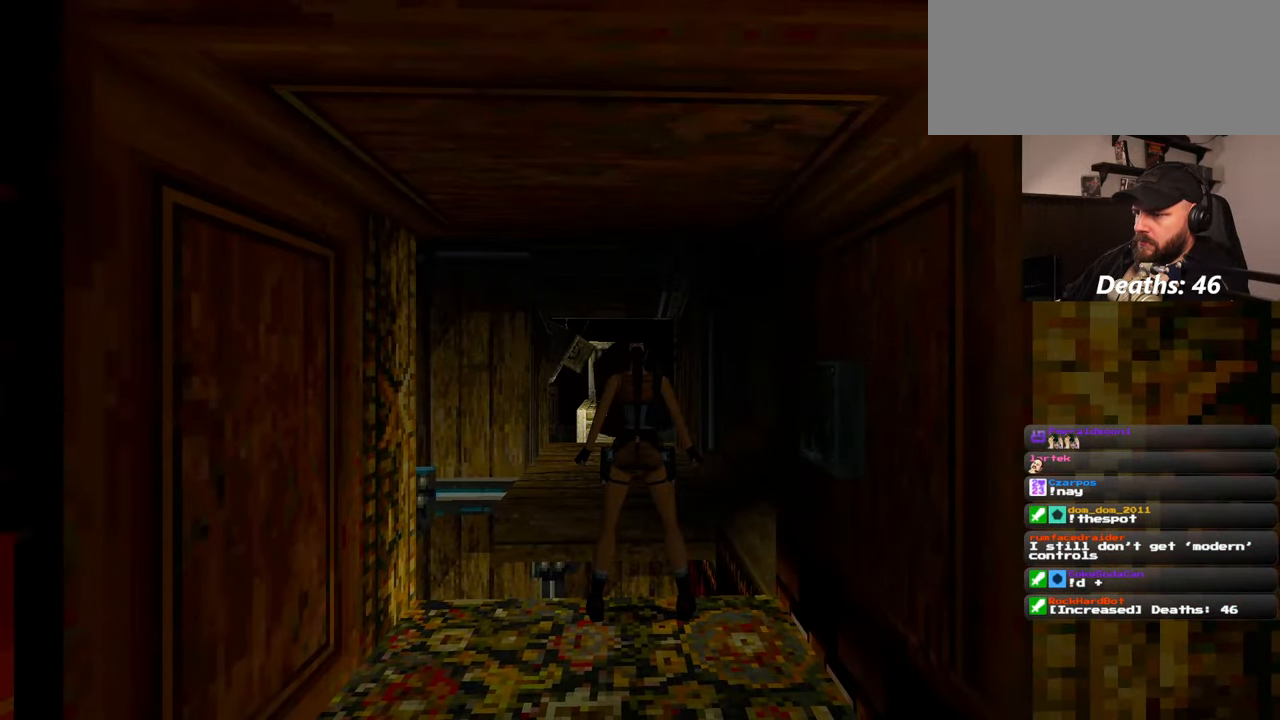
Gameplay with a controller (PlayStation layout); each line is a JSON object with the inputs held at the frame after it. "events" lists button and stick changes between this image and that frame as [ms after this image, input, new state], when the widget could be followed in between. Not read: L2 L3 R2 R3 START.
{"buttons": [], "left_stick": "up", "right_stick": "center", "events": [[150, "SQUARE", "down"], [217, "left_stick", "up"], [500, "SQUARE", "up"]]}
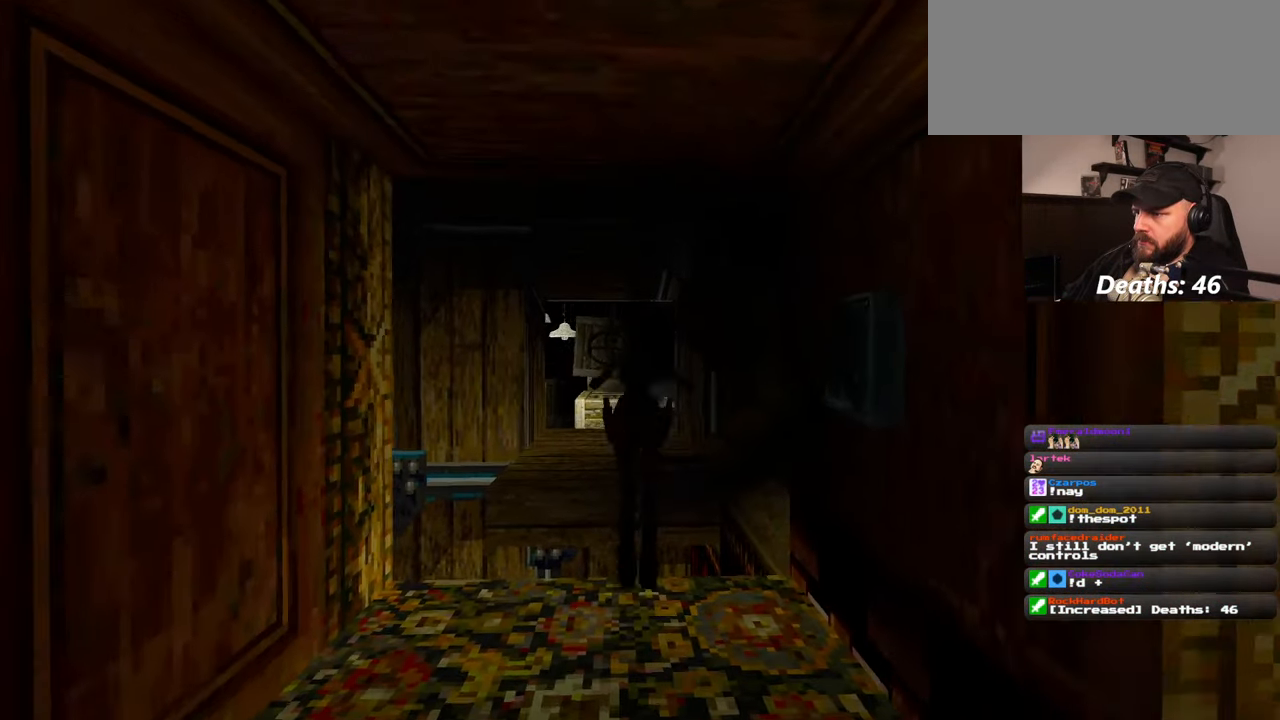
{"buttons": [], "left_stick": "up", "right_stick": "center", "events": [[67, "left_stick", "up-right"], [284, "right_stick", "down-left"], [417, "left_stick", "up"], [417, "right_stick", "center"]]}
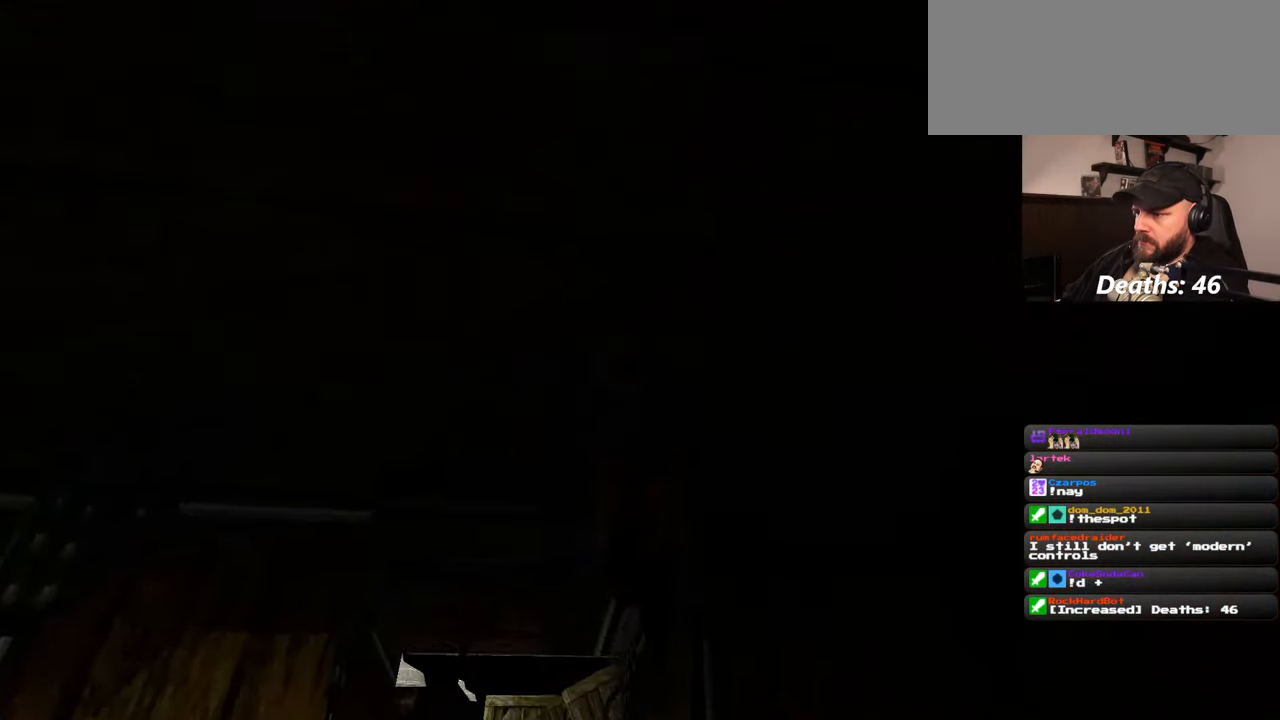
{"buttons": [], "left_stick": "up", "right_stick": "left", "events": [[150, "right_stick", "down-left"], [300, "right_stick", "center"], [500, "right_stick", "left"]]}
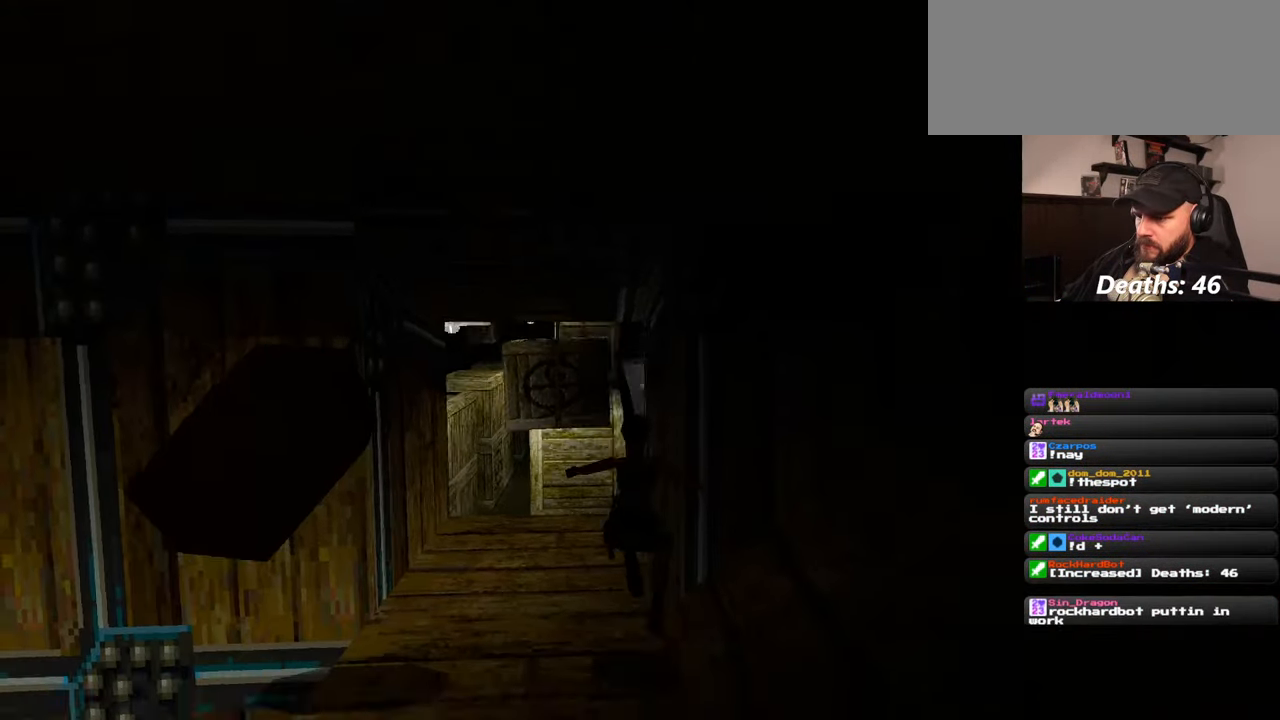
{"buttons": [], "left_stick": "up", "right_stick": "center", "events": [[217, "right_stick", "center"]]}
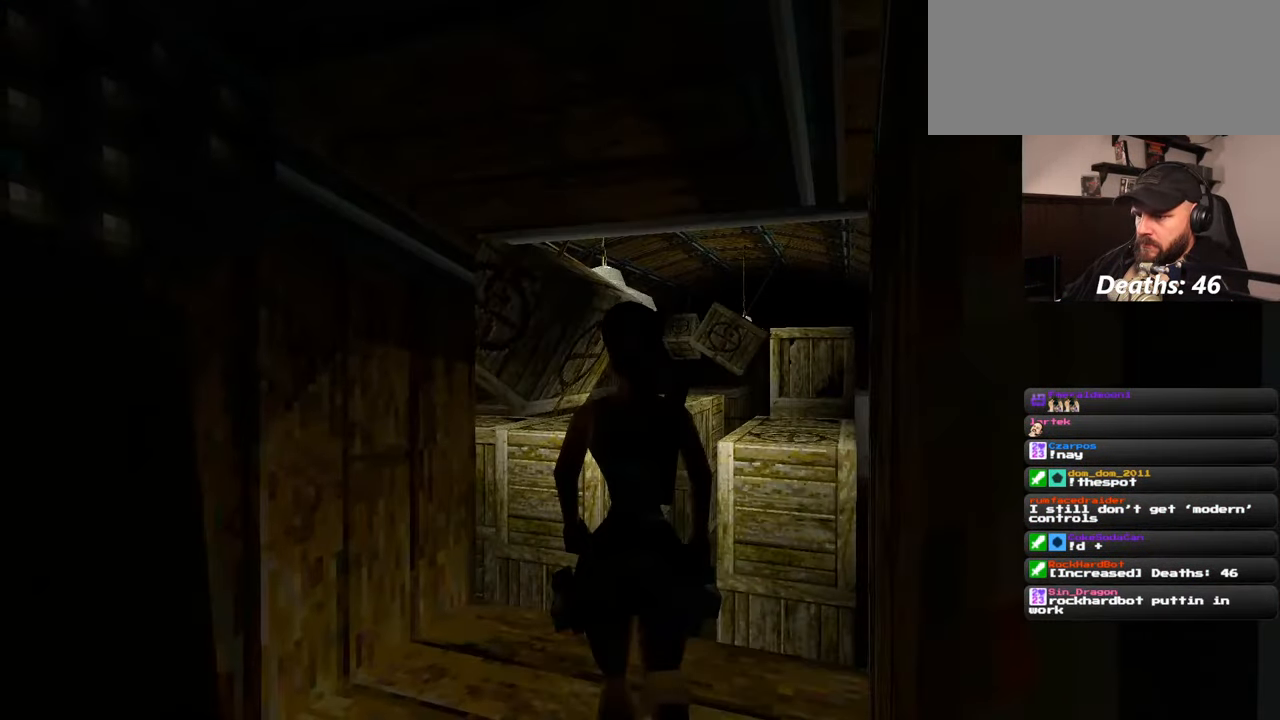
{"buttons": ["SQUARE"], "left_stick": "up", "right_stick": "center", "events": [[150, "left_stick", "up-left"], [350, "SQUARE", "down"], [484, "left_stick", "up"]]}
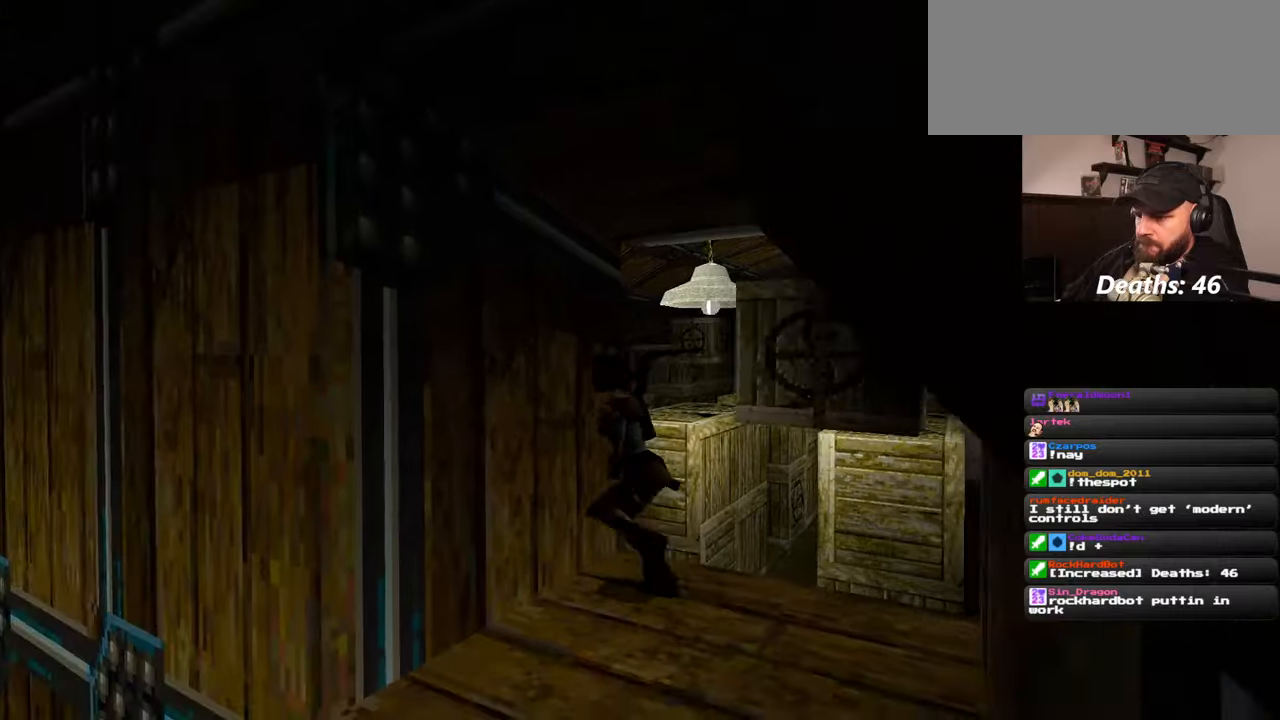
{"buttons": [], "left_stick": "center", "right_stick": "center", "events": [[184, "left_stick", "up-left"], [250, "SQUARE", "up"], [300, "left_stick", "left"], [400, "left_stick", "center"]]}
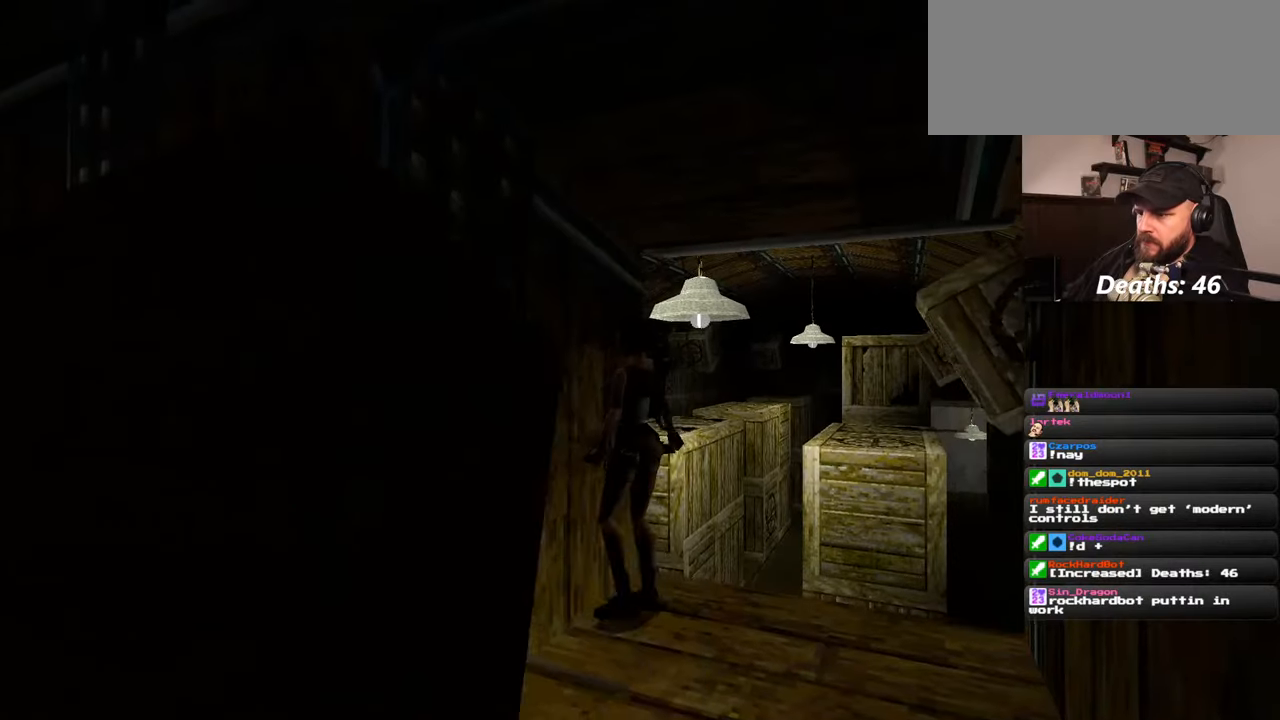
{"buttons": [], "left_stick": "down-right", "right_stick": "down-right", "events": [[50, "left_stick", "down-right"], [84, "right_stick", "down-right"], [134, "left_stick", "down"], [200, "right_stick", "center"], [417, "left_stick", "down-right"], [500, "right_stick", "down-right"]]}
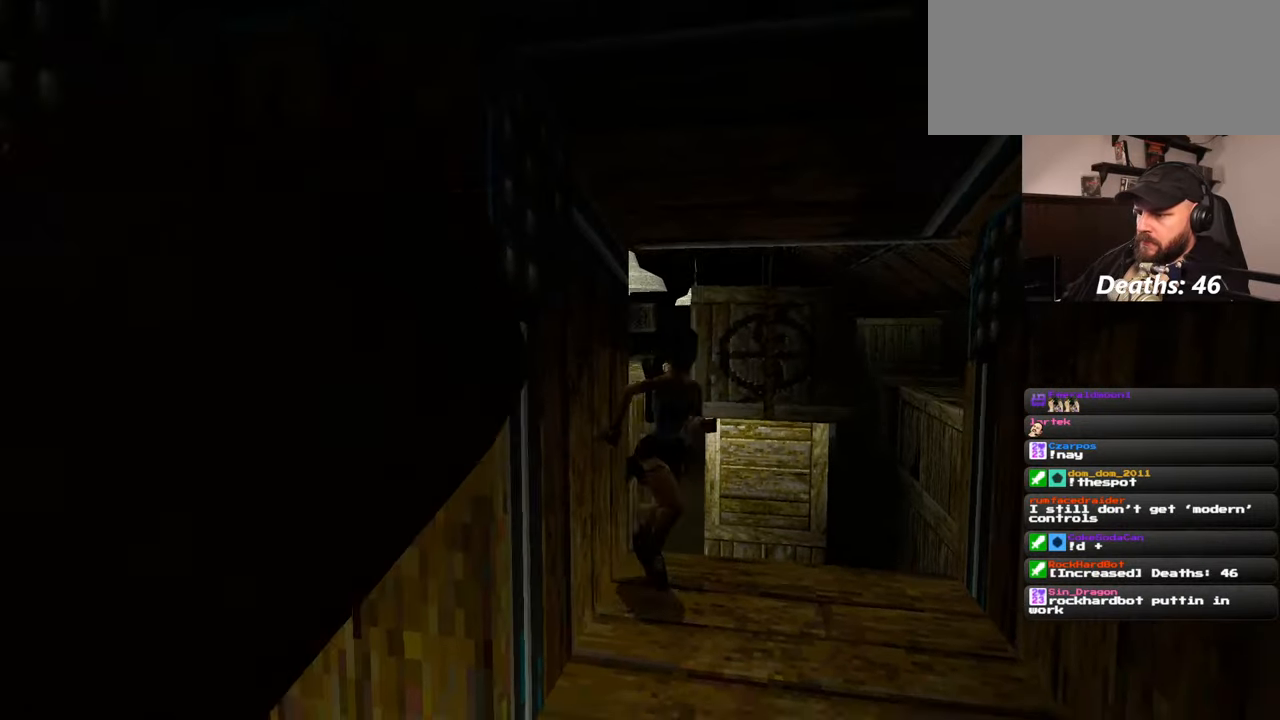
{"buttons": [], "left_stick": "up", "right_stick": "center", "events": [[150, "left_stick", "right"], [167, "right_stick", "down-left"], [234, "right_stick", "left"], [267, "left_stick", "up-right"], [450, "left_stick", "up"], [467, "right_stick", "center"]]}
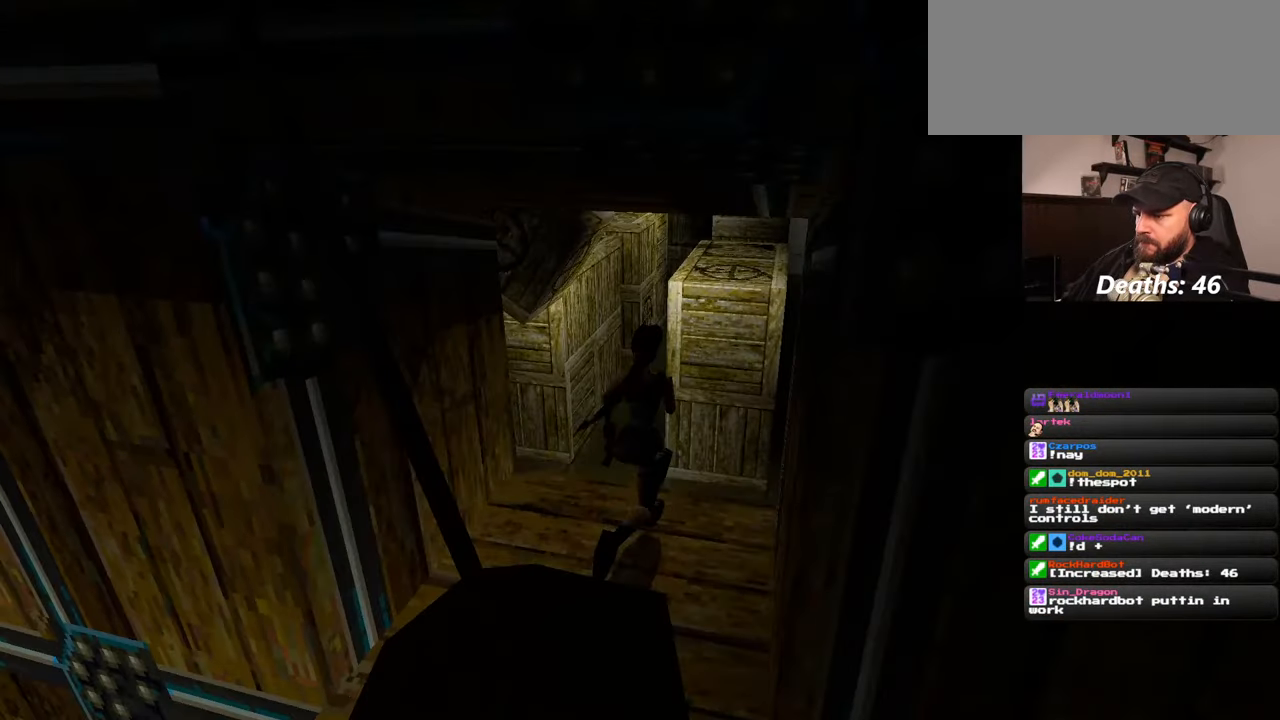
{"buttons": ["SQUARE"], "left_stick": "up-left", "right_stick": "center", "events": [[134, "left_stick", "up-left"], [200, "SQUARE", "down"]]}
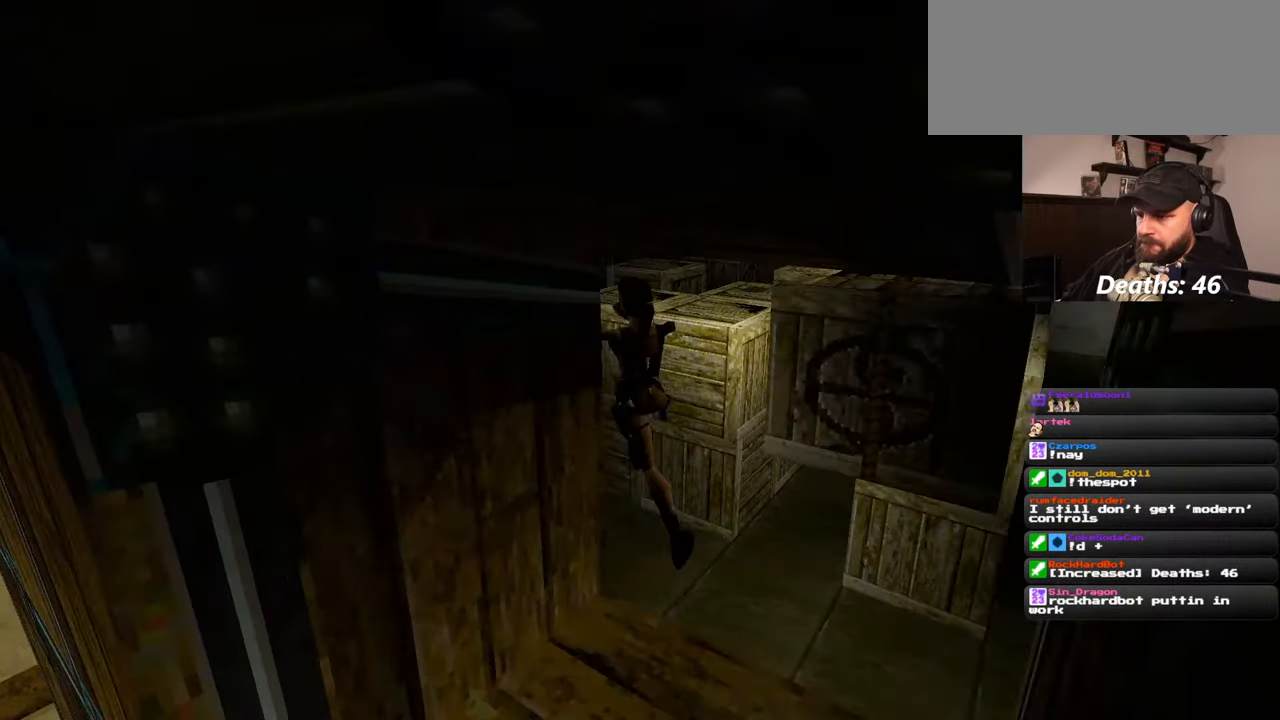
{"buttons": [], "left_stick": "up-left", "right_stick": "center"}